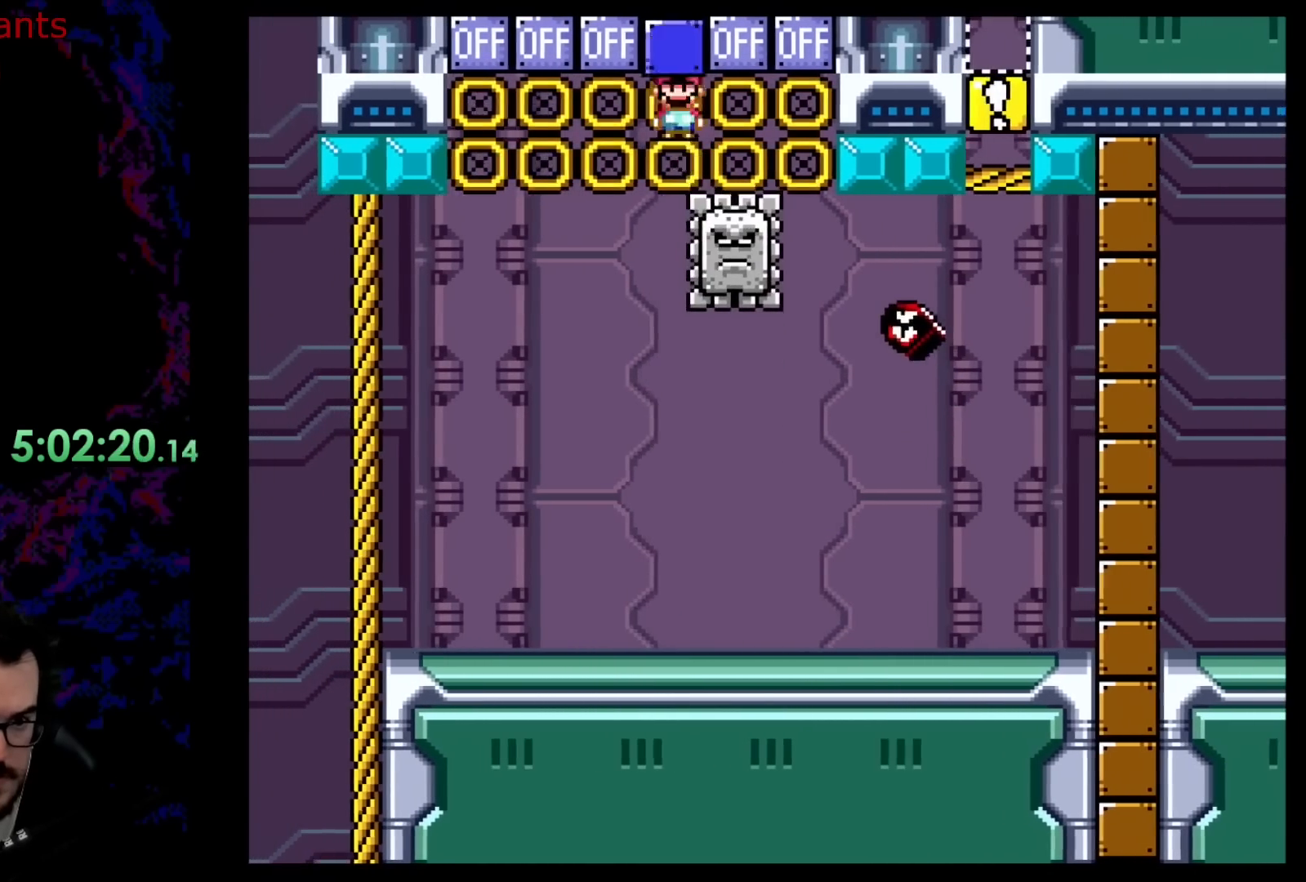
Gameplay with a controller (Nintendo layout); each line is a JSON object with the inputs held at the frame after it. "events" lists button and stick changes between this image and that frame as [ms after this image, input, new state], when the widget could be followed in between. Not read: L3 R3.
{"buttons": ["X", "DPAD_RIGHT"], "events": [[183, "A", "up"], [217, "DPAD_LEFT", "up"], [217, "DPAD_RIGHT", "down"], [350, "DPAD_RIGHT", "up"], [467, "DPAD_RIGHT", "down"]]}
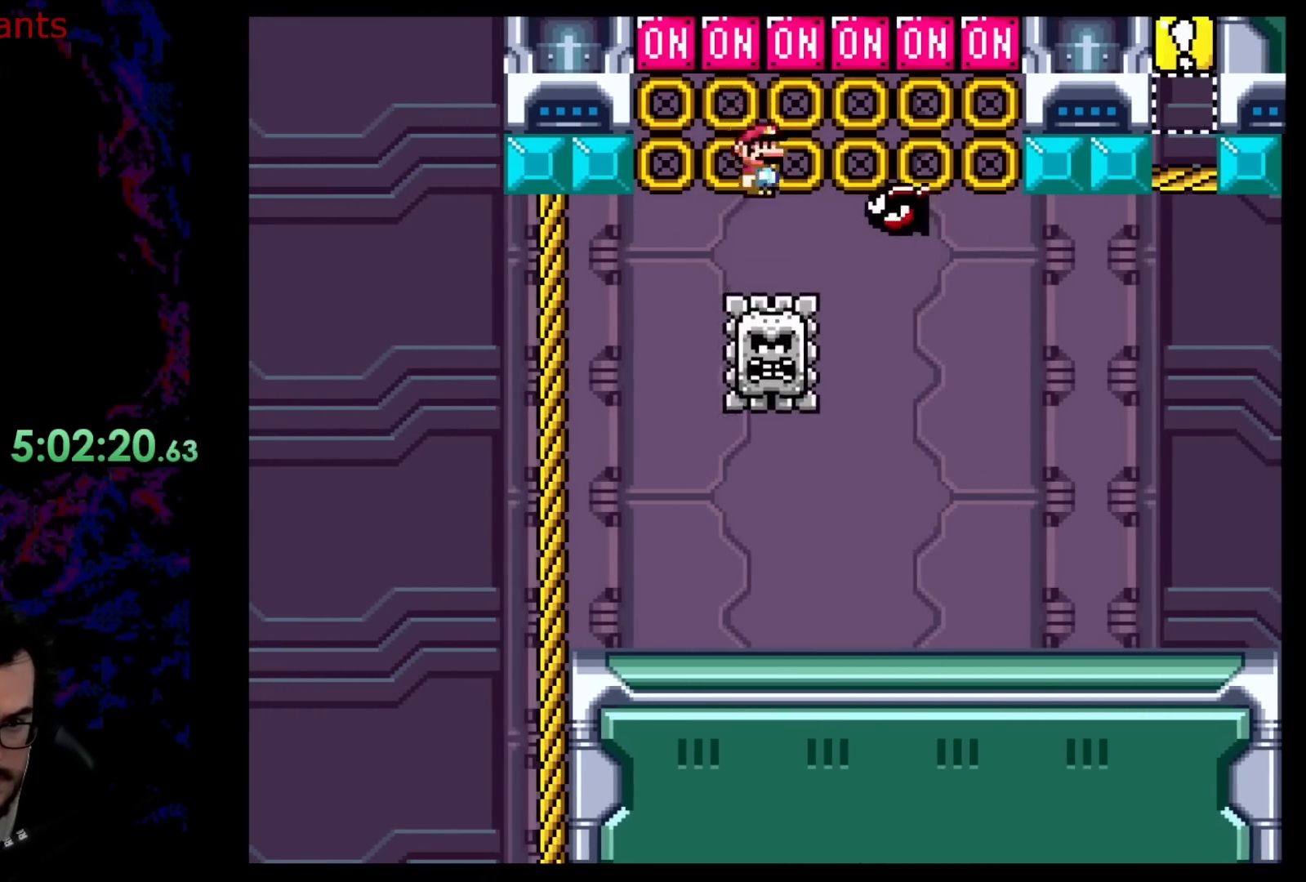
{"buttons": ["X", "DPAD_RIGHT"], "events": [[100, "DPAD_LEFT", "down"], [100, "DPAD_RIGHT", "up"], [200, "DPAD_DOWN", "down"], [233, "DPAD_DOWN", "up"], [233, "DPAD_LEFT", "up"], [233, "DPAD_RIGHT", "down"]]}
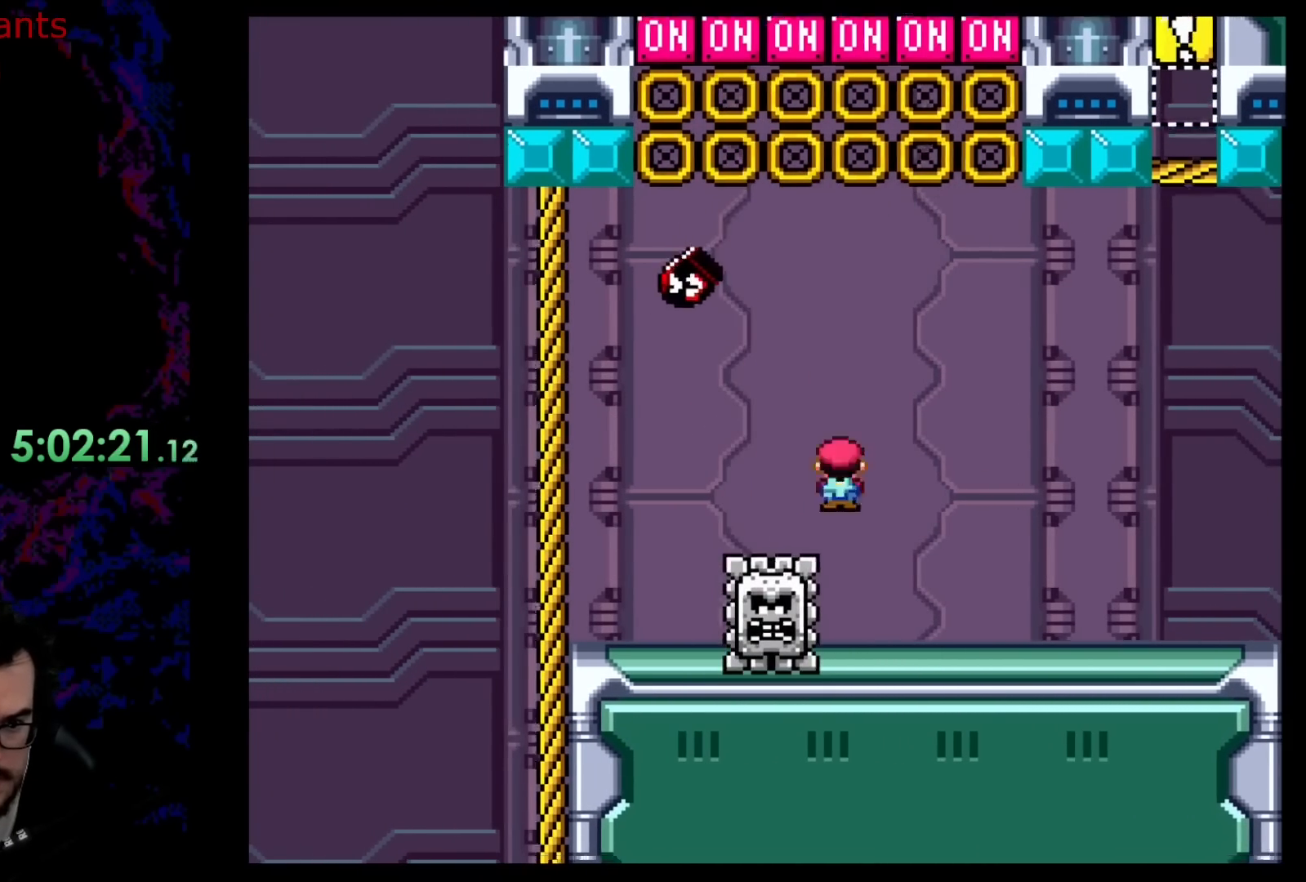
{"buttons": ["X"], "events": [[267, "DPAD_DOWN", "down"], [283, "DPAD_DOWN", "up"], [283, "DPAD_LEFT", "down"], [283, "DPAD_RIGHT", "up"], [400, "DPAD_LEFT", "up"]]}
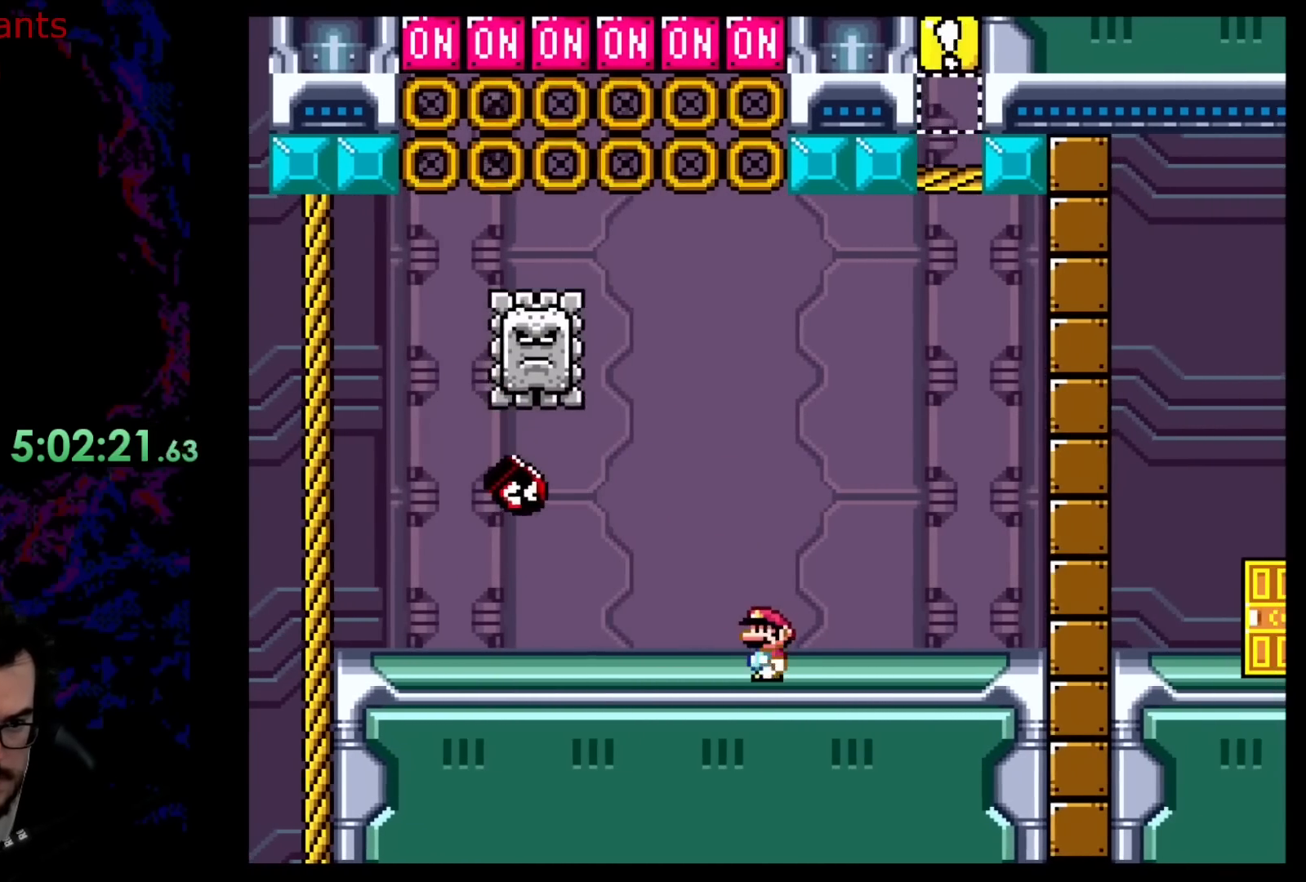
{"buttons": ["A", "X", "DPAD_LEFT"], "events": [[50, "DPAD_RIGHT", "down"], [200, "X", "up"], [300, "X", "down"], [383, "A", "down"], [417, "DPAD_DOWN", "down"], [433, "DPAD_LEFT", "down"], [433, "DPAD_RIGHT", "up"], [450, "DPAD_DOWN", "up"]]}
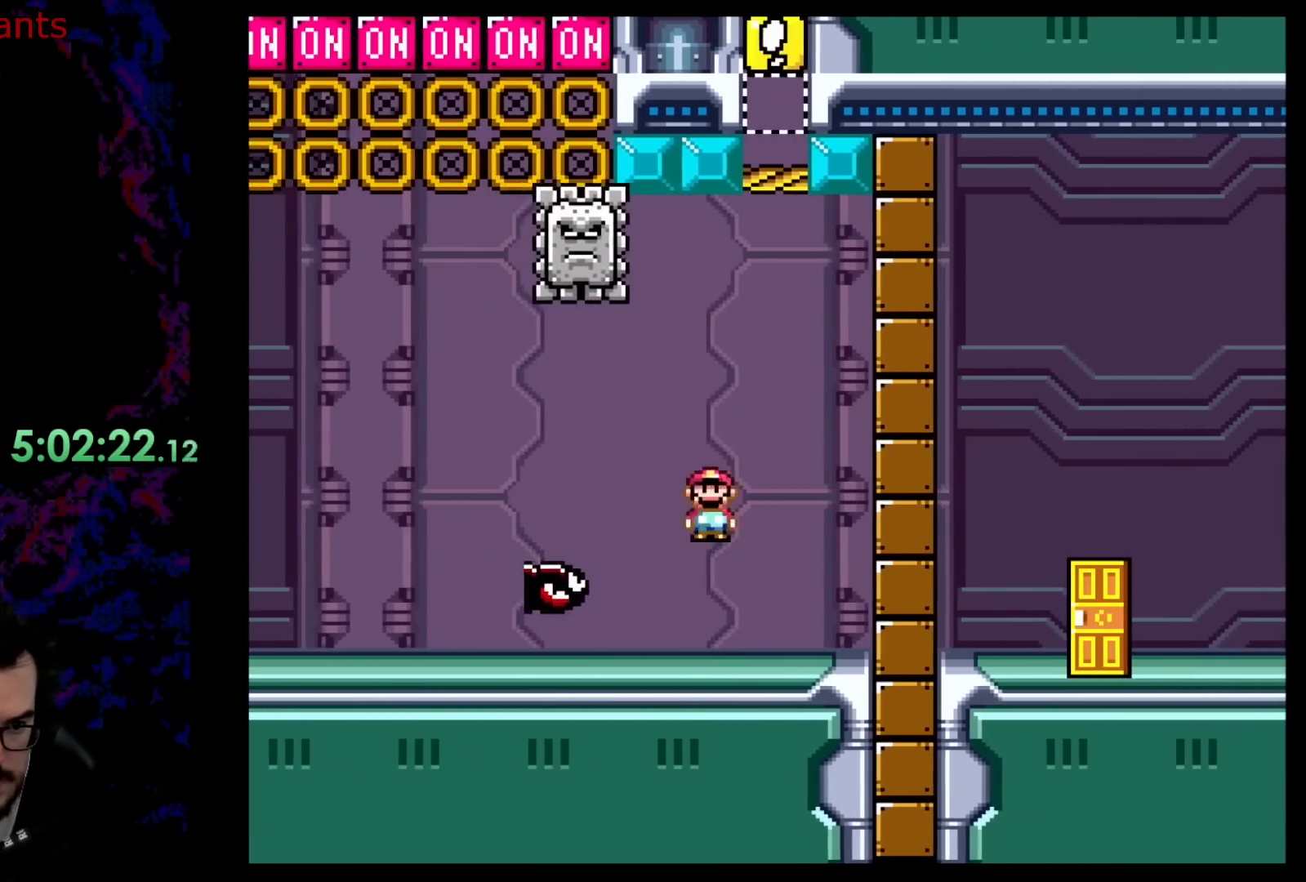
{"buttons": ["A", "X", "DPAD_LEFT"], "events": [[117, "A", "up"], [183, "A", "down"], [350, "A", "up"], [433, "A", "down"]]}
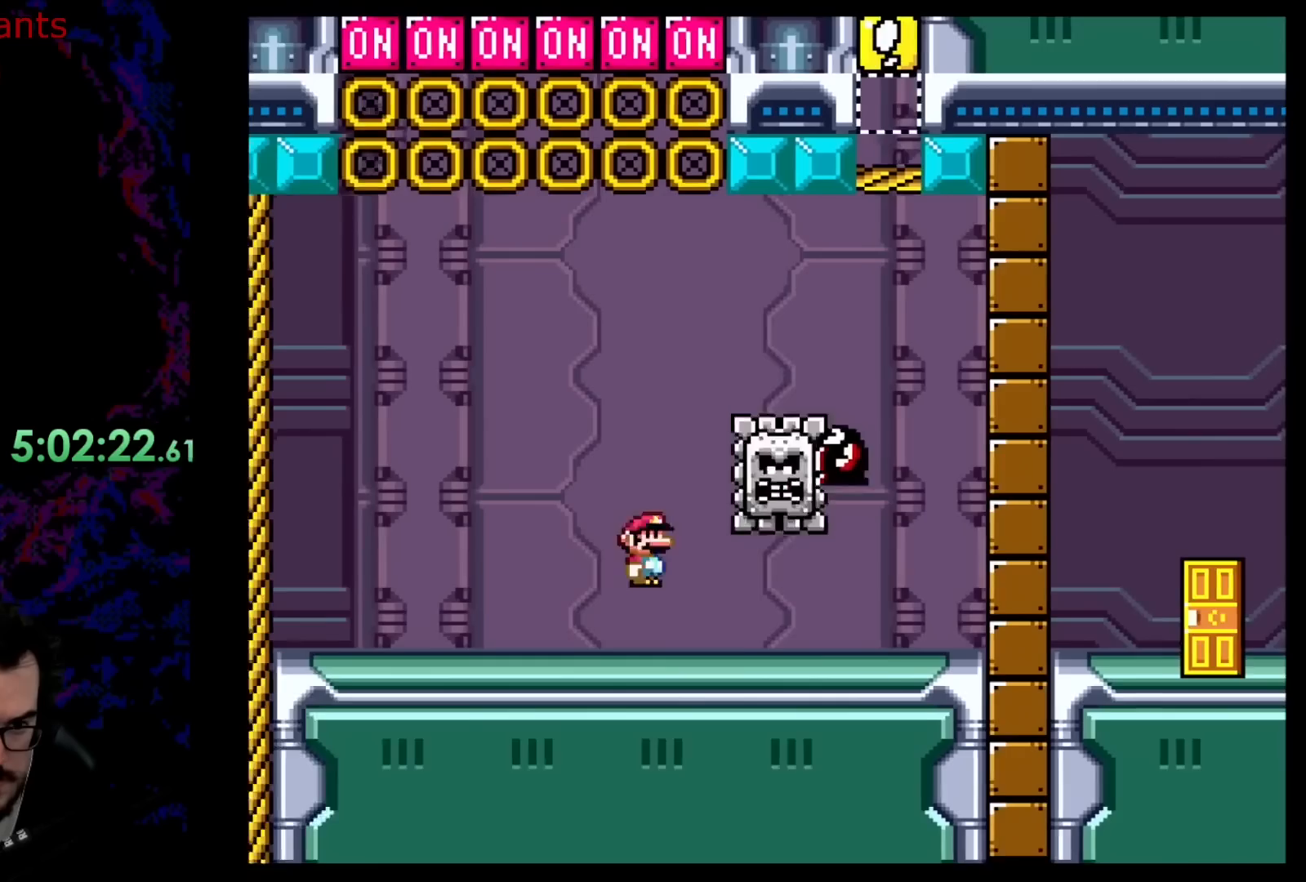
{"buttons": ["X"], "events": [[83, "A", "up"], [267, "DPAD_DOWN", "down"], [267, "DPAD_LEFT", "up"], [283, "DPAD_DOWN", "up"], [283, "DPAD_RIGHT", "down"], [383, "DPAD_RIGHT", "up"]]}
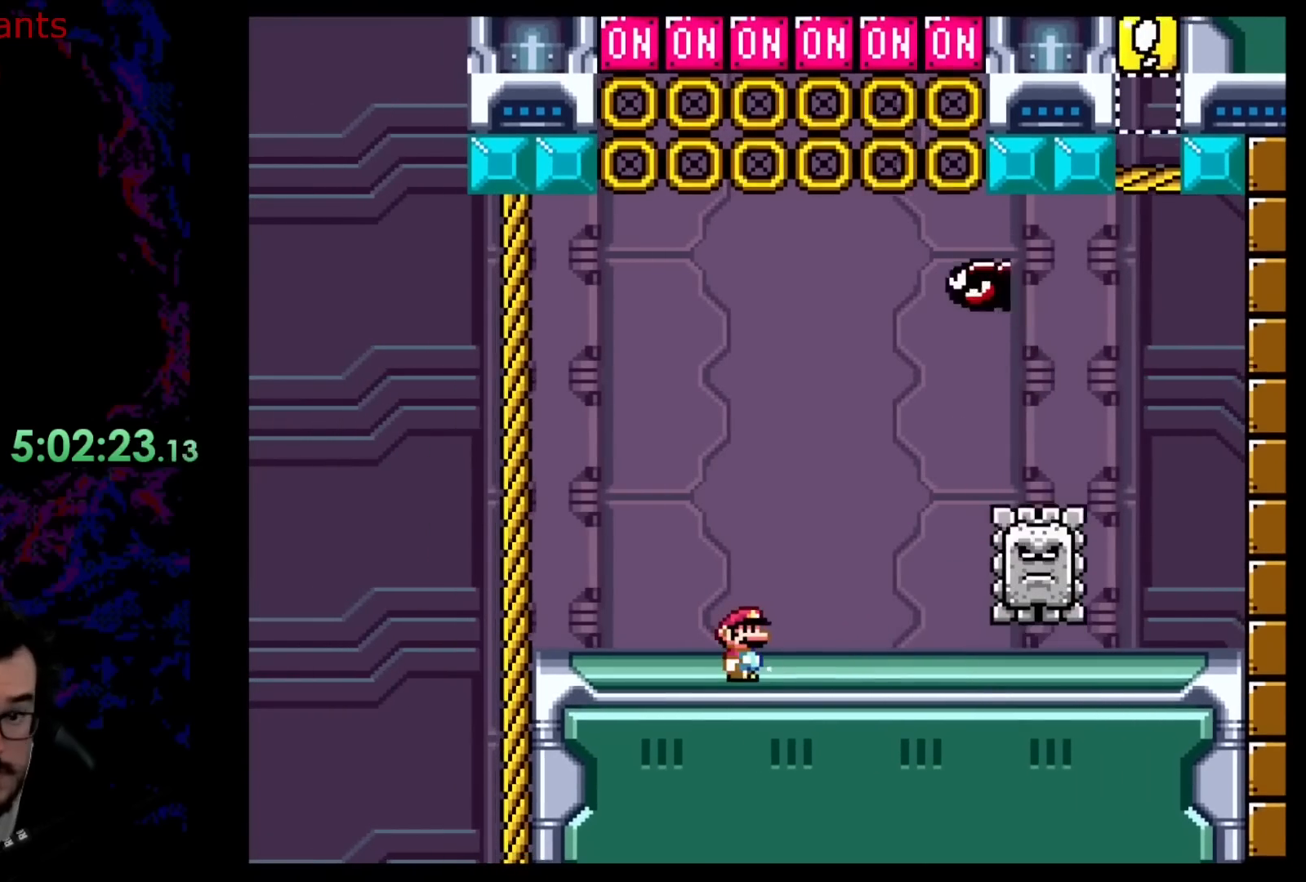
{"buttons": ["X", "DPAD_RIGHT"], "events": [[367, "DPAD_RIGHT", "down"]]}
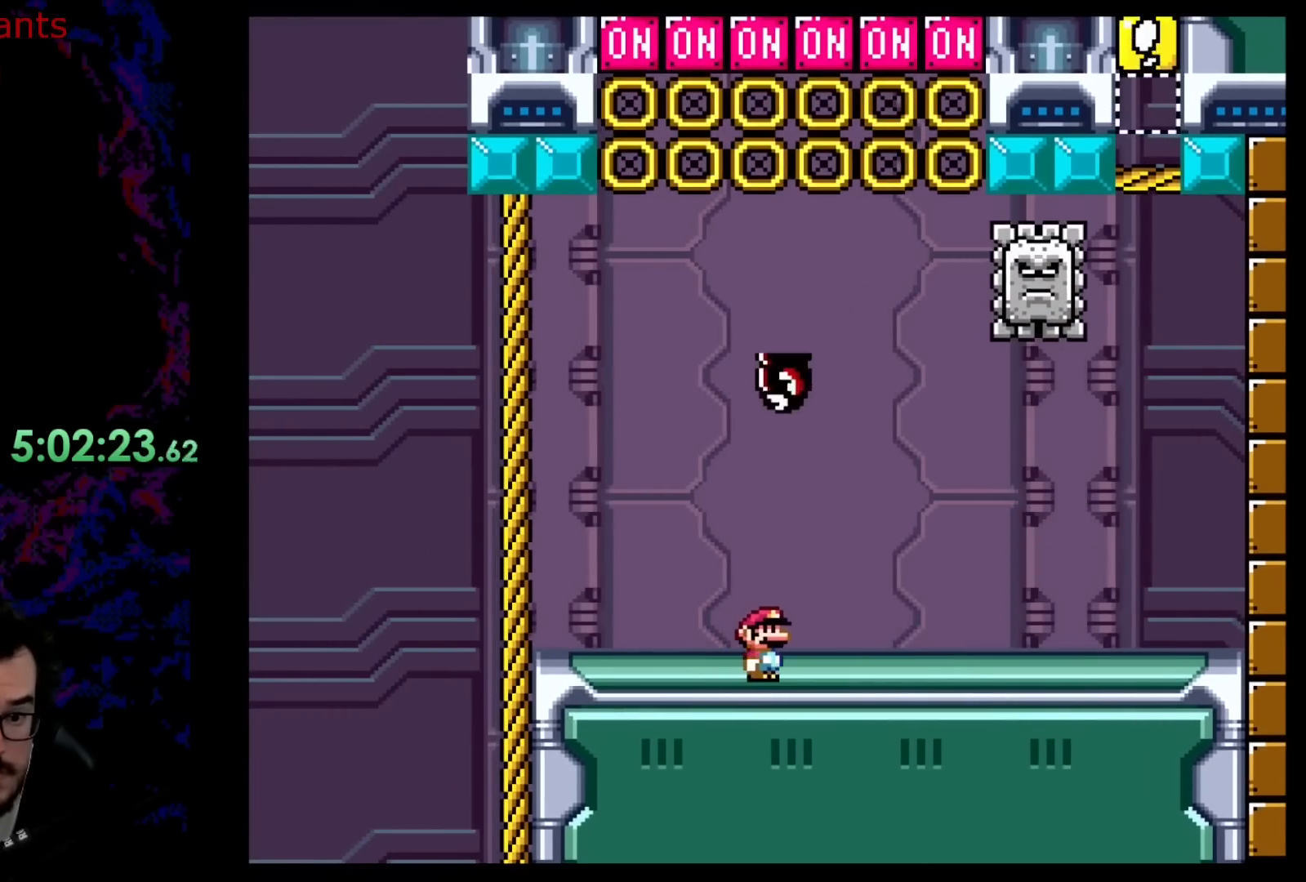
{"buttons": ["A", "X", "DPAD_RIGHT"], "events": [[50, "DPAD_RIGHT", "up"], [83, "DPAD_RIGHT", "down"], [500, "A", "down"]]}
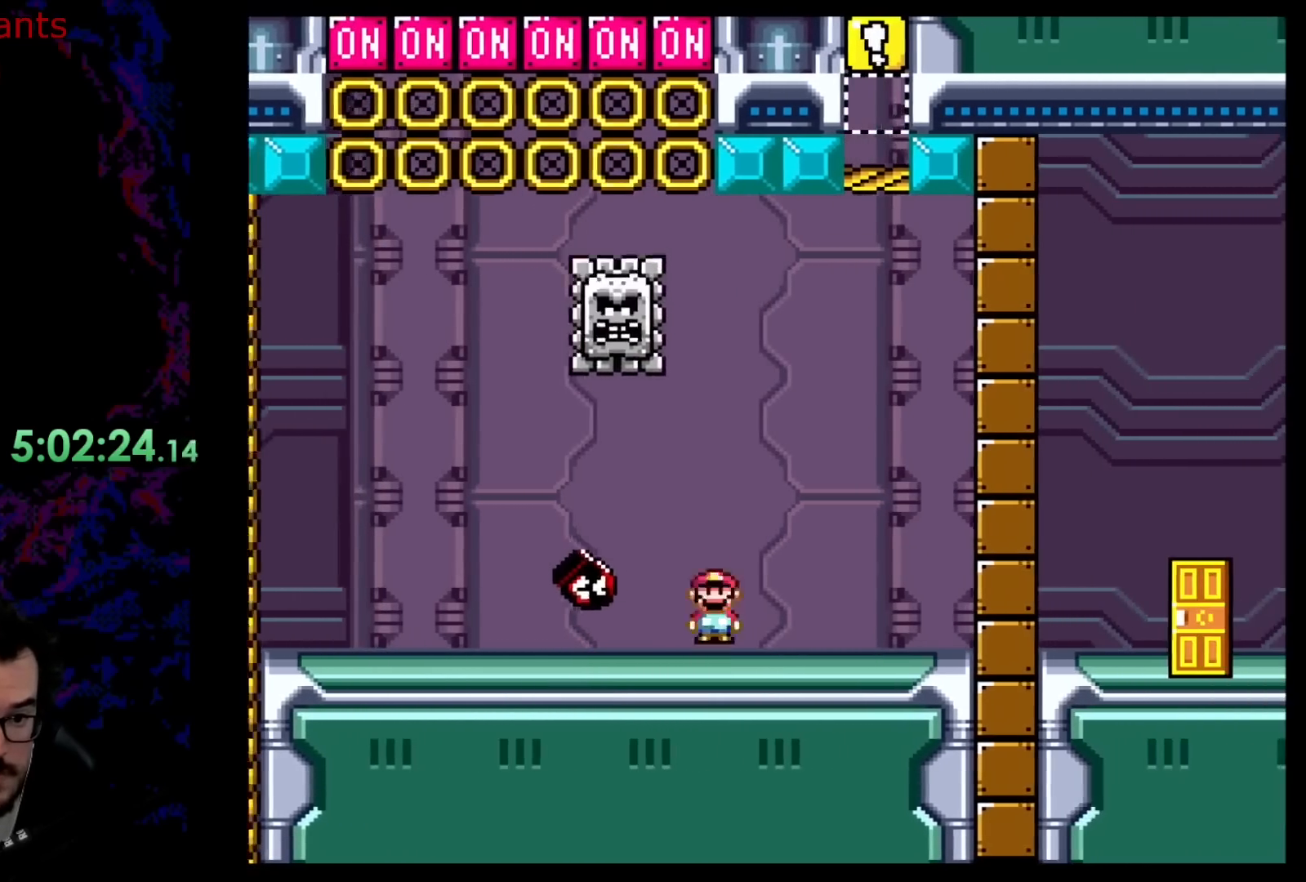
{"buttons": ["X", "DPAD_LEFT"], "events": [[33, "DPAD_DOWN", "down"], [33, "DPAD_RIGHT", "up"], [50, "DPAD_DOWN", "up"], [50, "DPAD_LEFT", "down"], [300, "A", "up"]]}
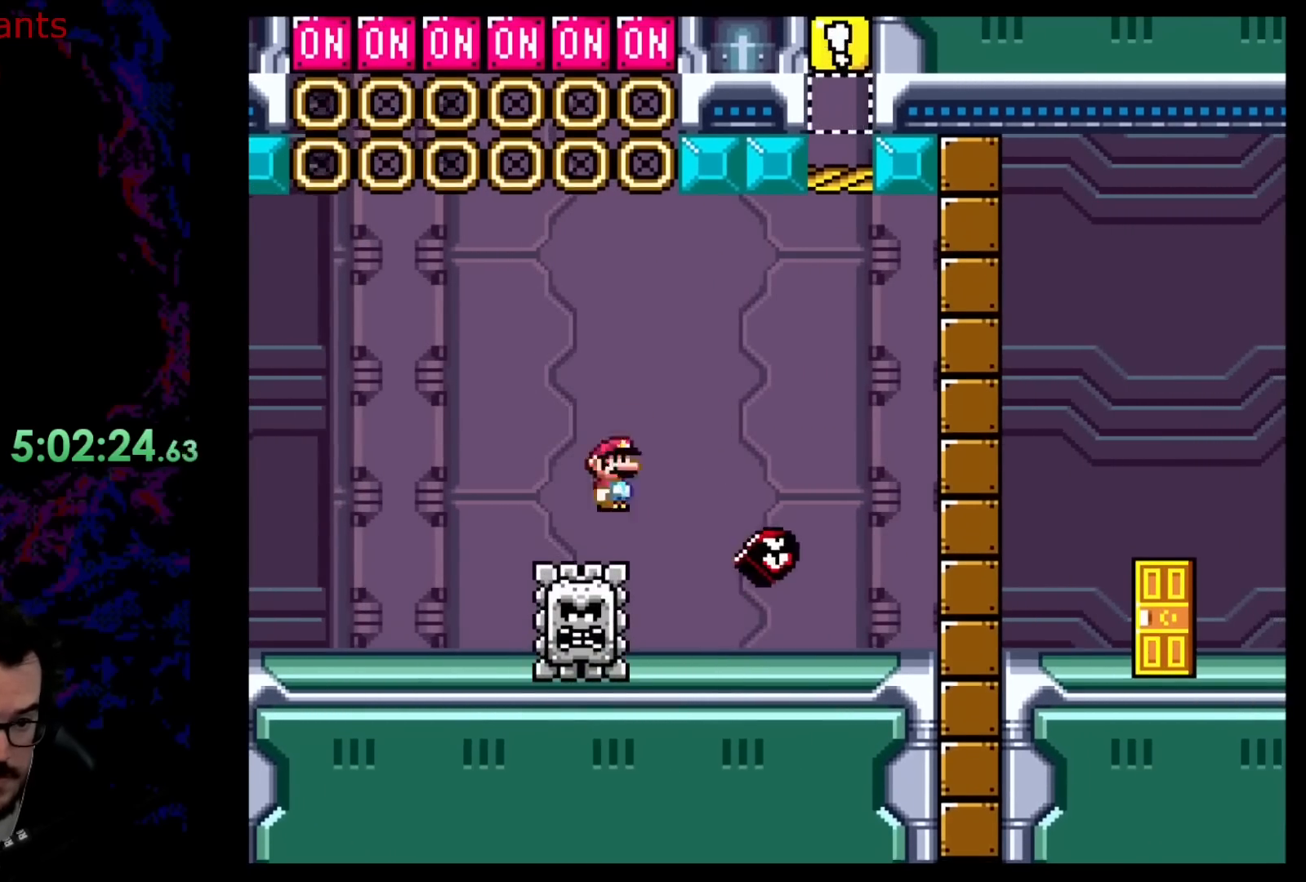
{"buttons": ["A", "X", "DPAD_LEFT"], "events": [[17, "A", "down"], [33, "DPAD_LEFT", "up"], [67, "DPAD_RIGHT", "down"], [250, "DPAD_RIGHT", "up"], [300, "A", "up"], [317, "DPAD_LEFT", "down"], [433, "A", "down"]]}
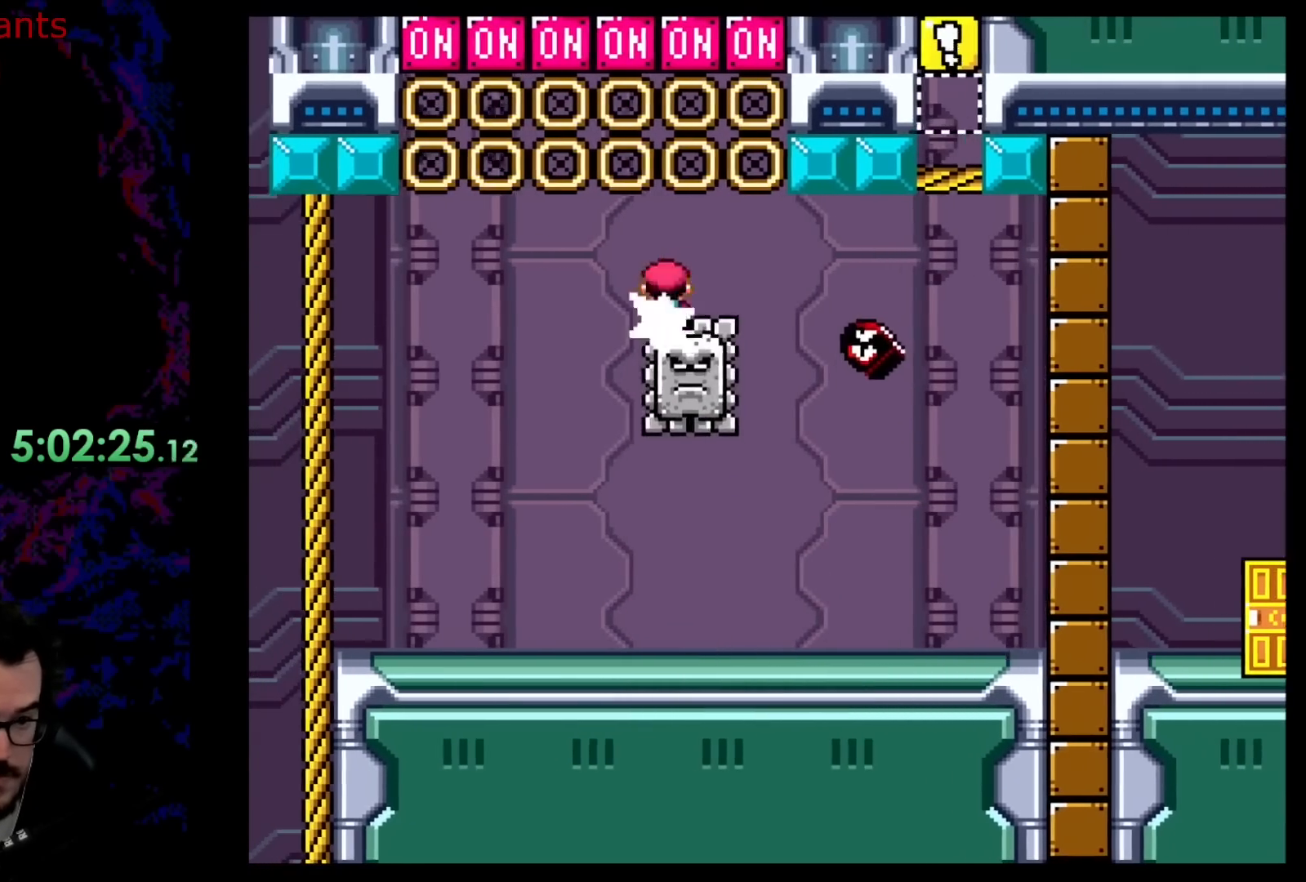
{"buttons": ["X", "DPAD_RIGHT"], "events": [[333, "DPAD_LEFT", "up"], [350, "A", "up"], [367, "DPAD_RIGHT", "down"]]}
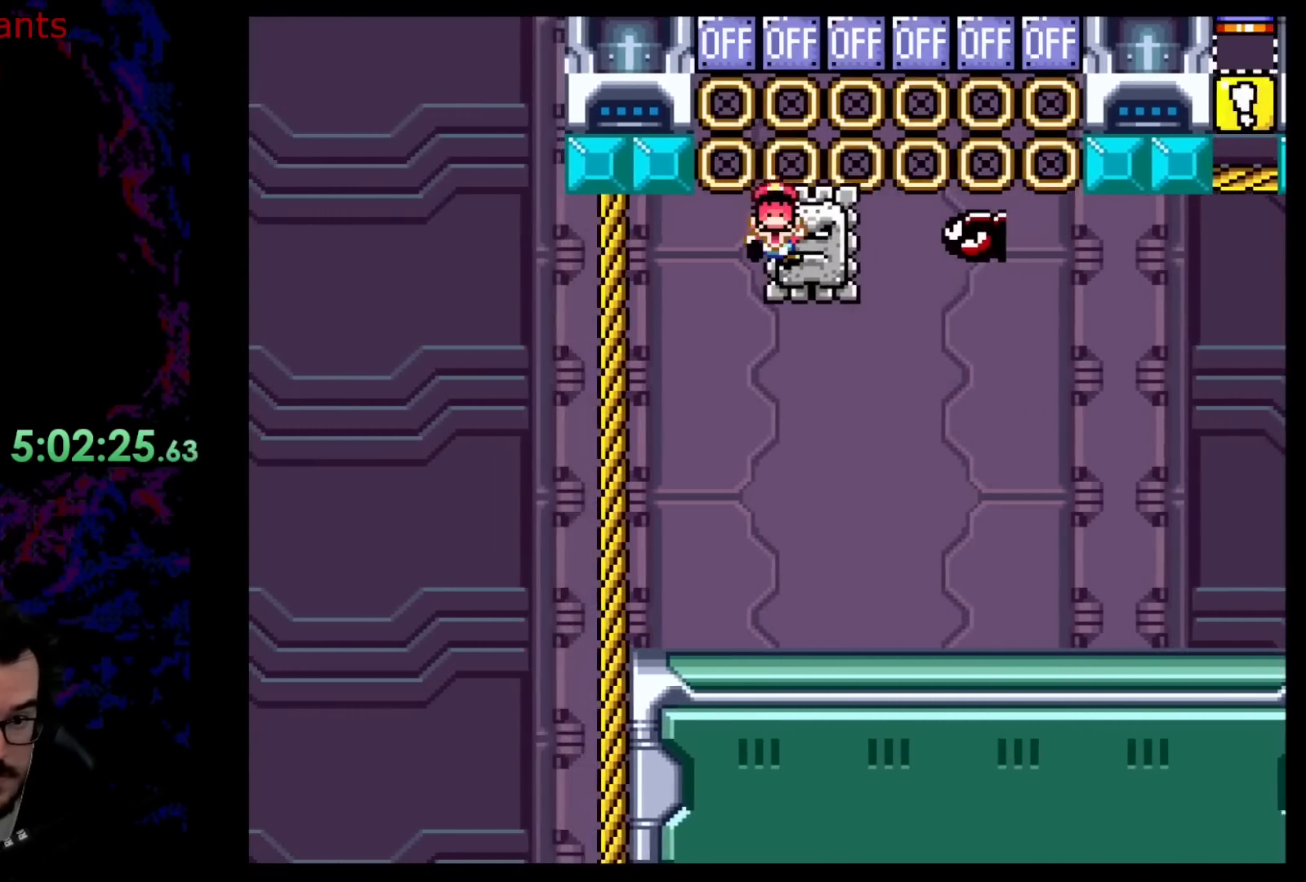
{"buttons": ["X"], "events": [[483, "DPAD_RIGHT", "up"]]}
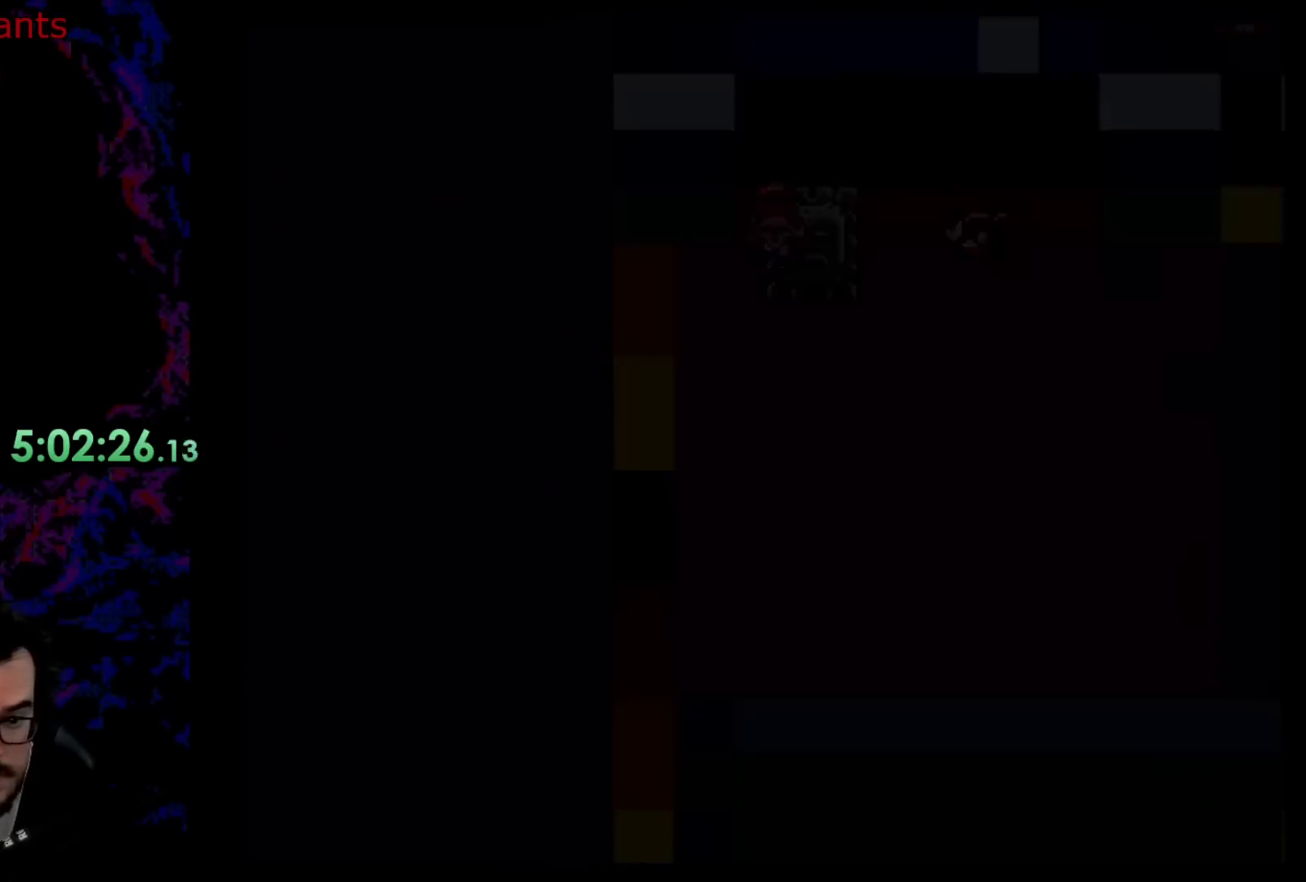
{"buttons": [], "events": [[17, "X", "up"]]}
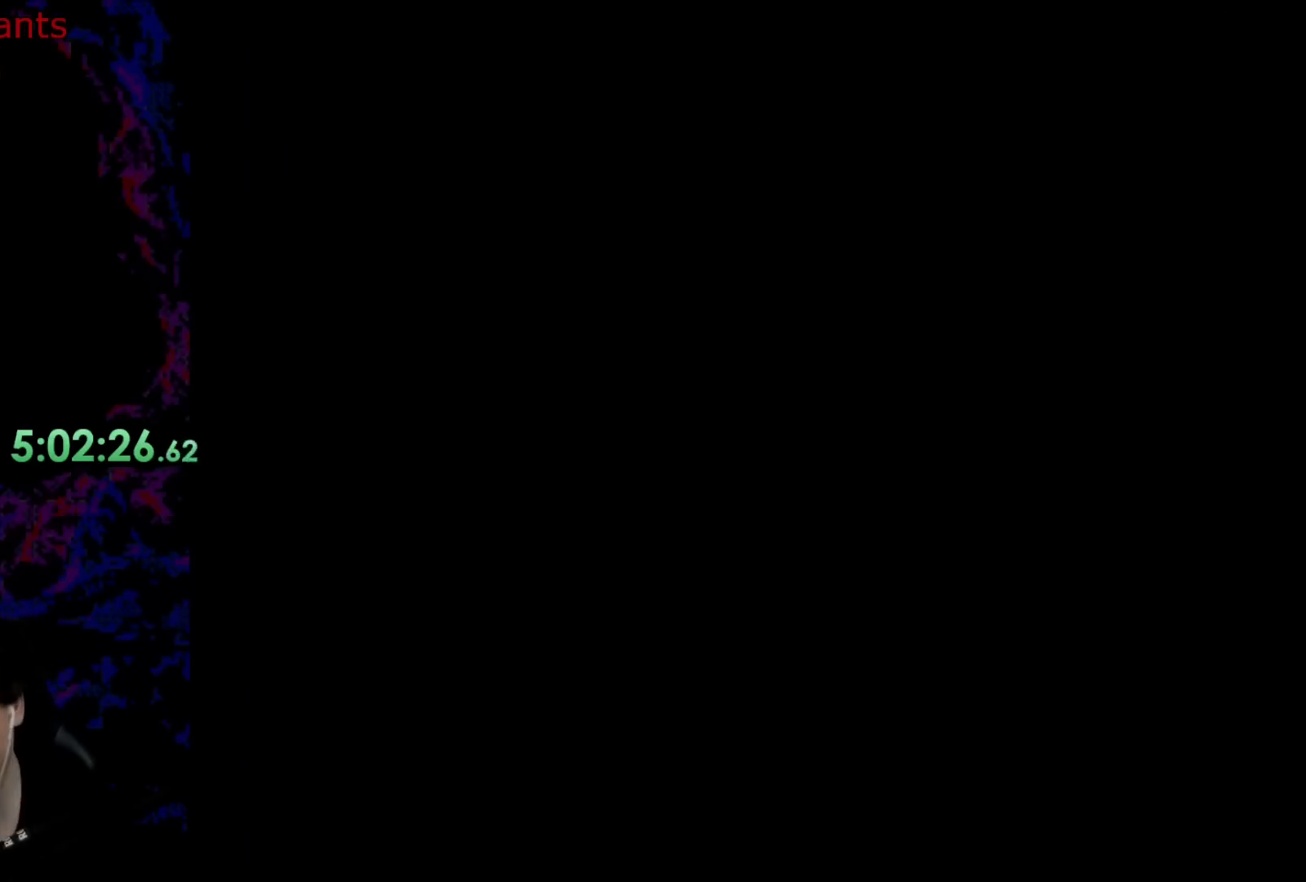
{"buttons": [], "events": []}
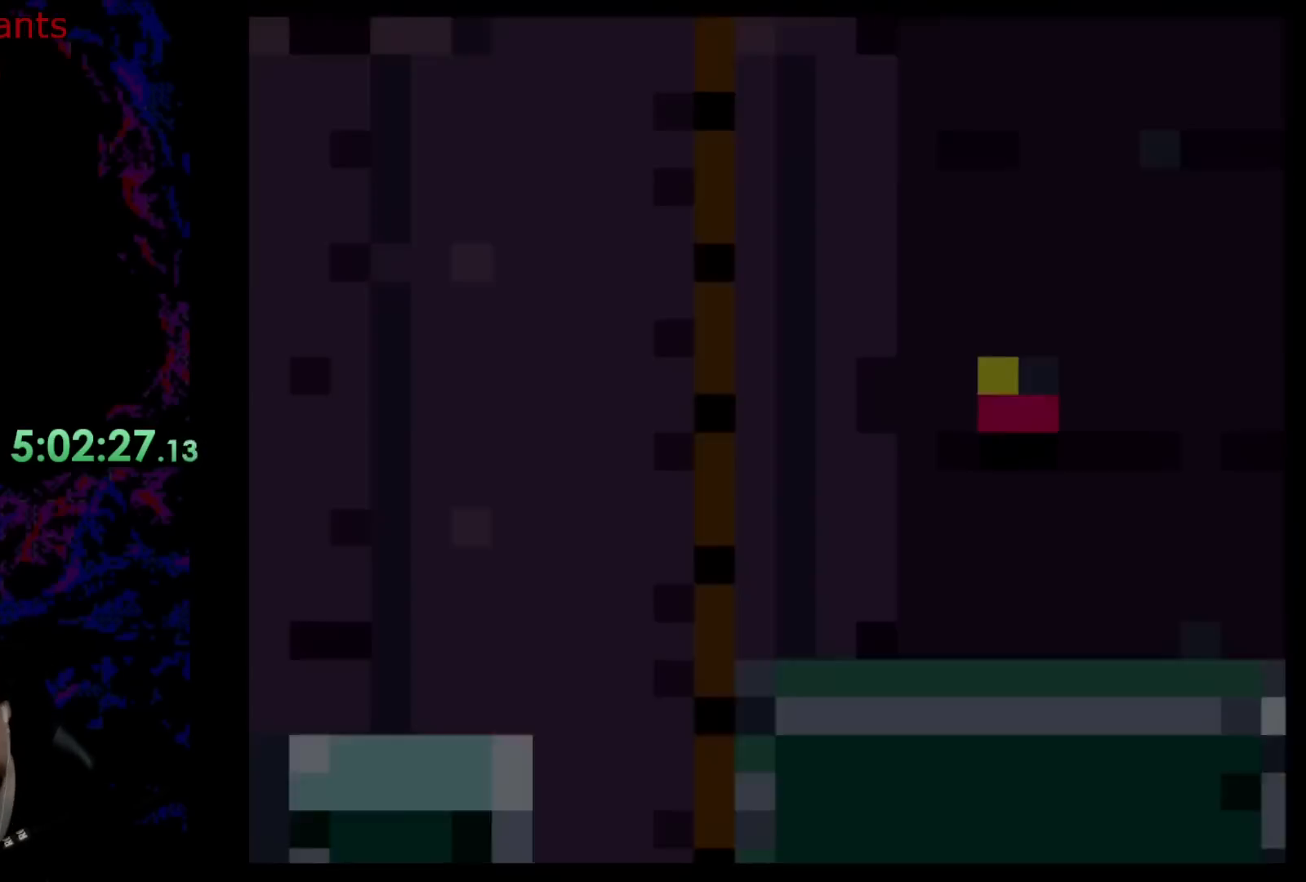
{"buttons": [], "events": []}
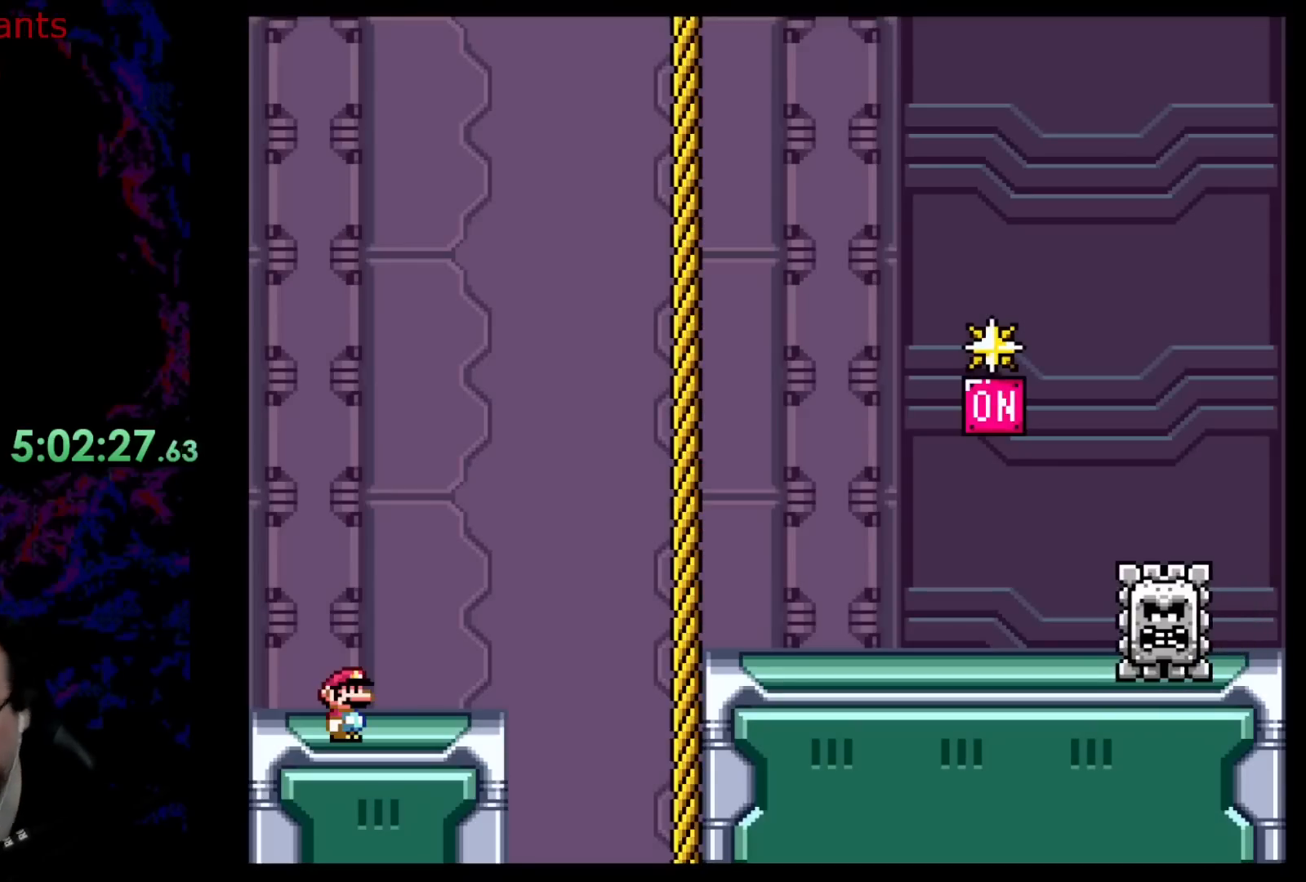
{"buttons": [], "events": []}
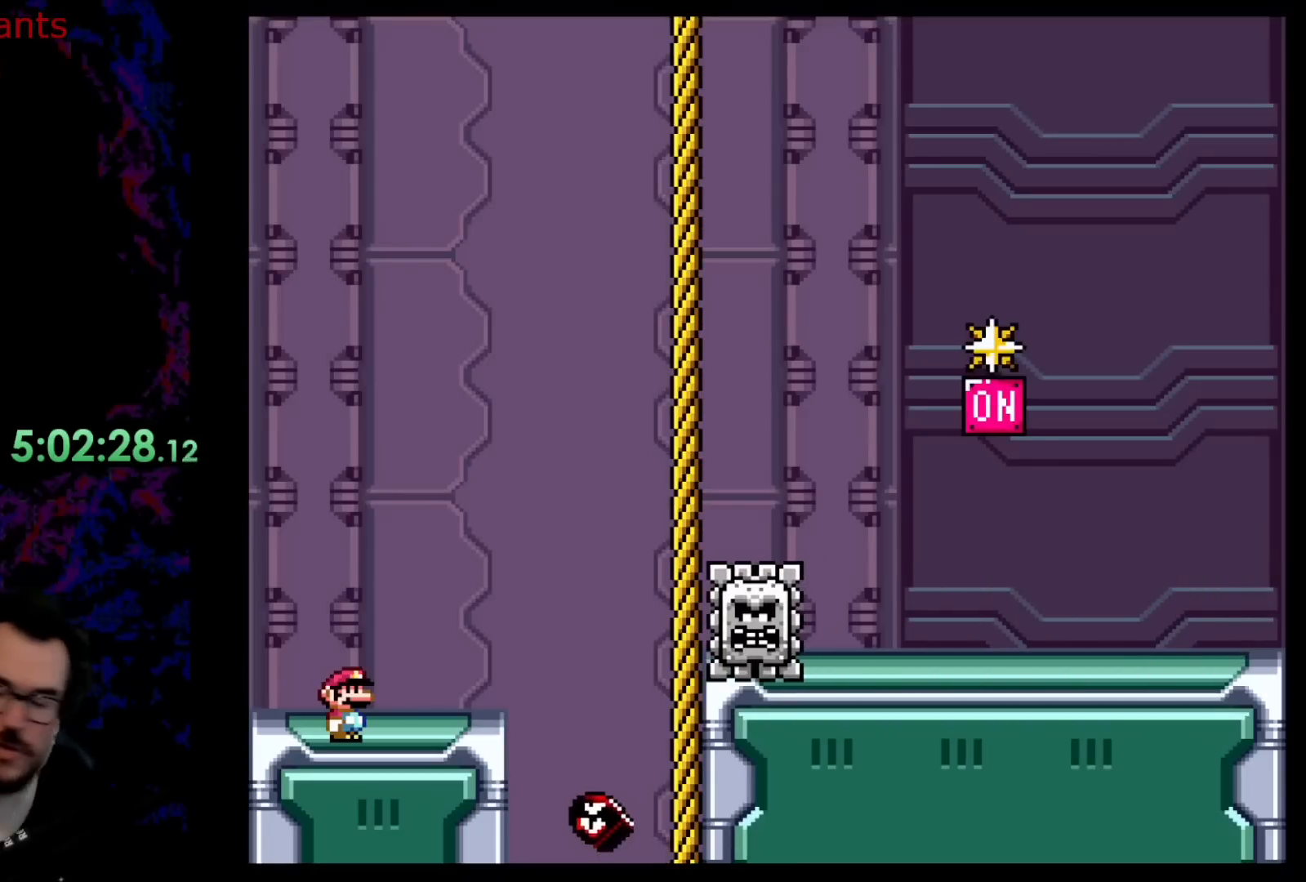
{"buttons": [], "events": []}
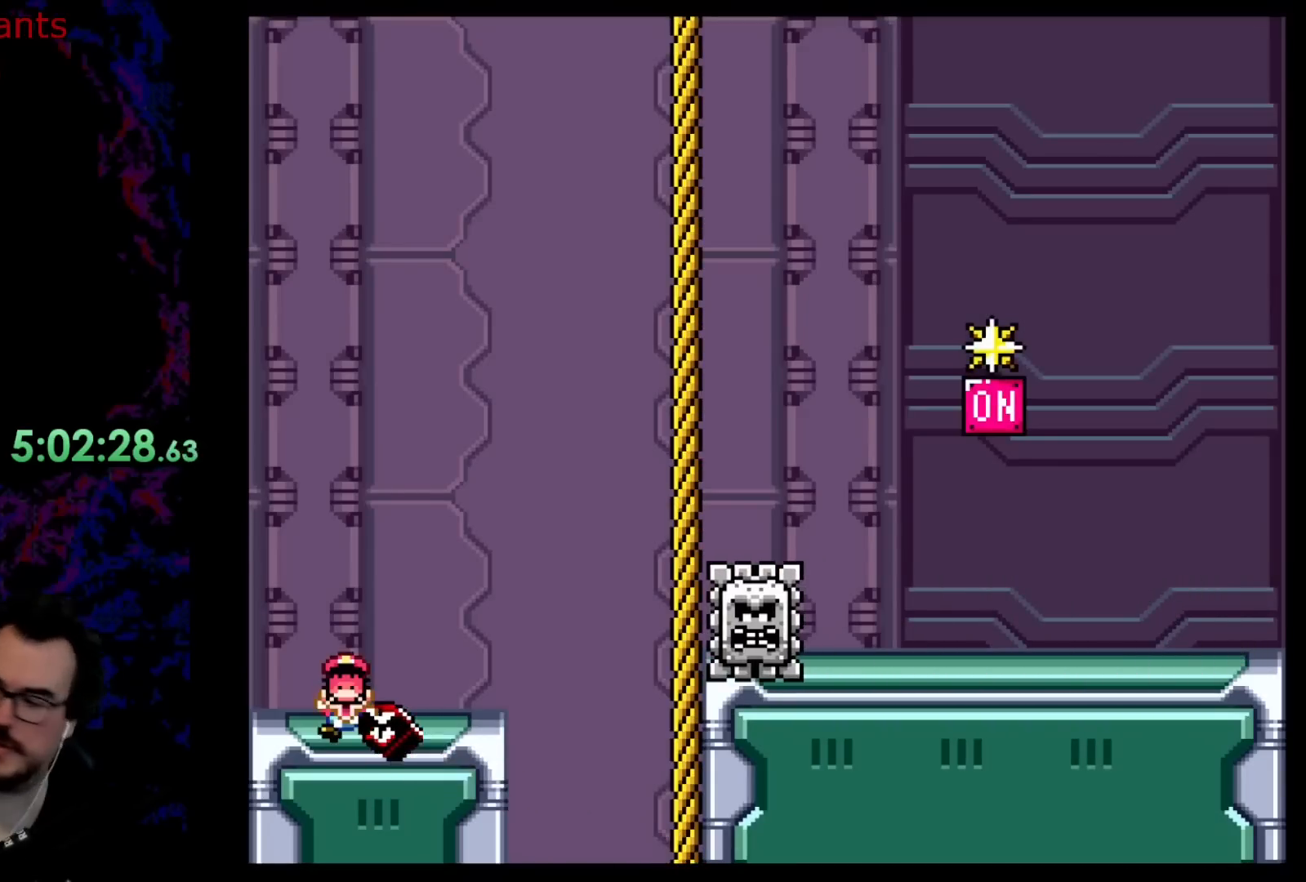
{"buttons": [], "events": []}
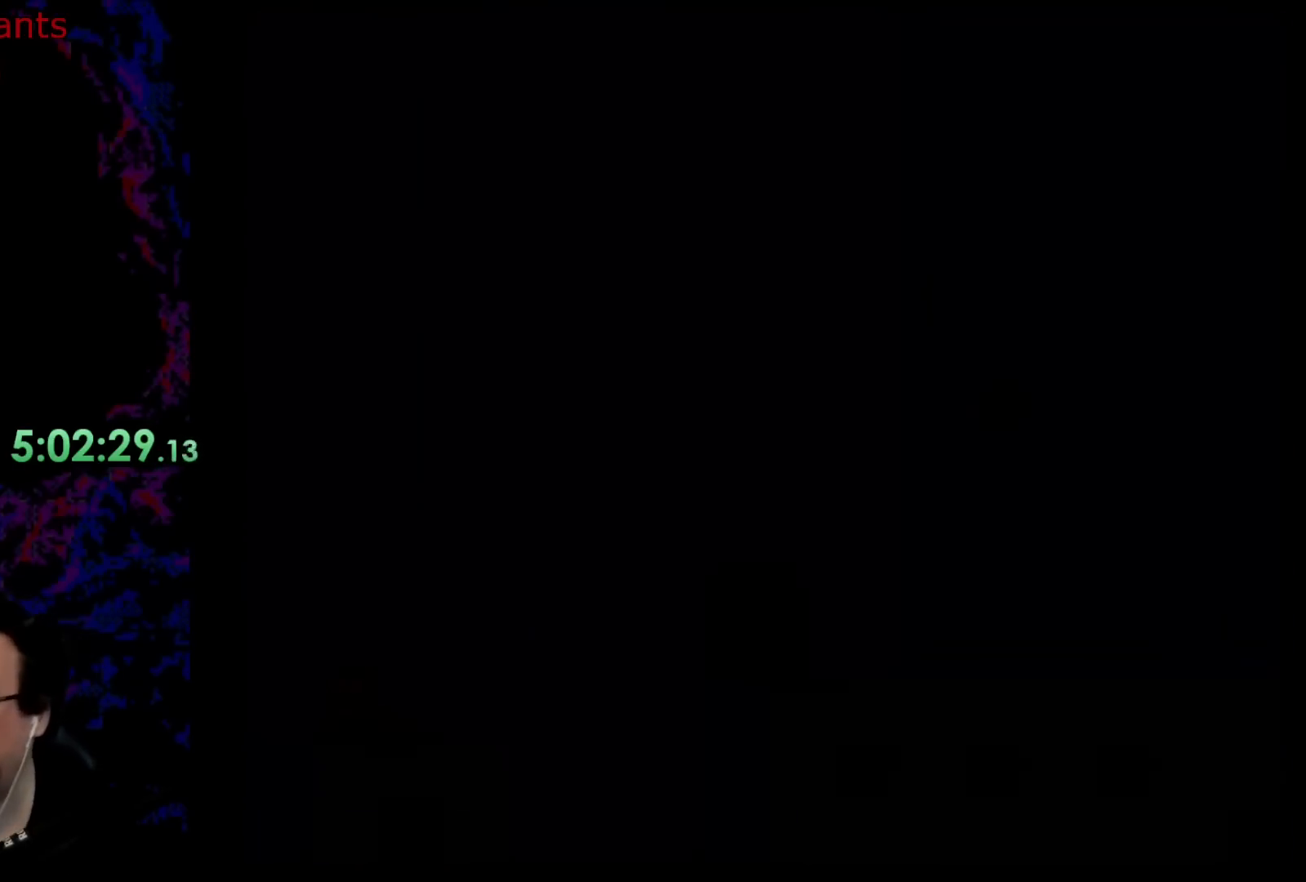
{"buttons": [], "events": []}
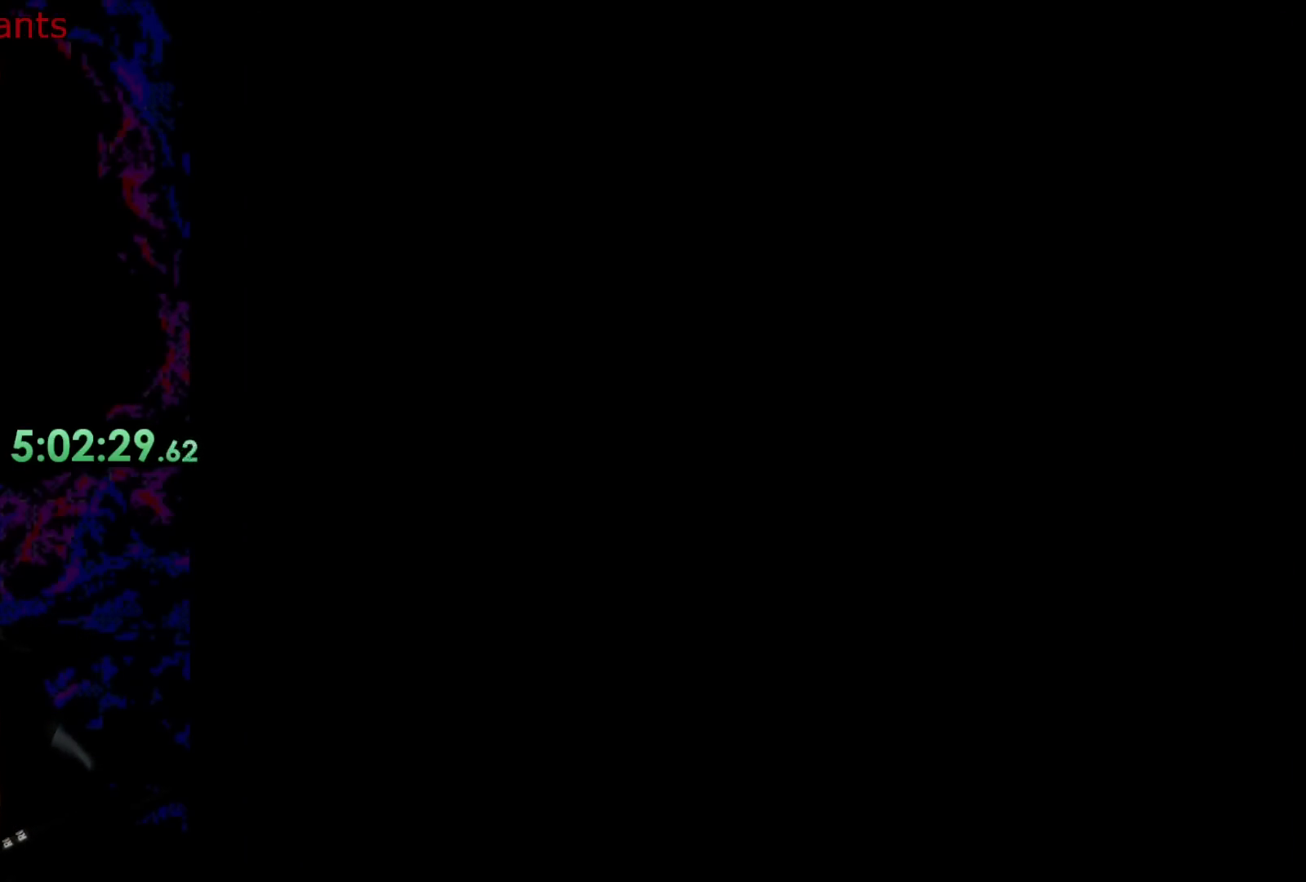
{"buttons": [], "events": []}
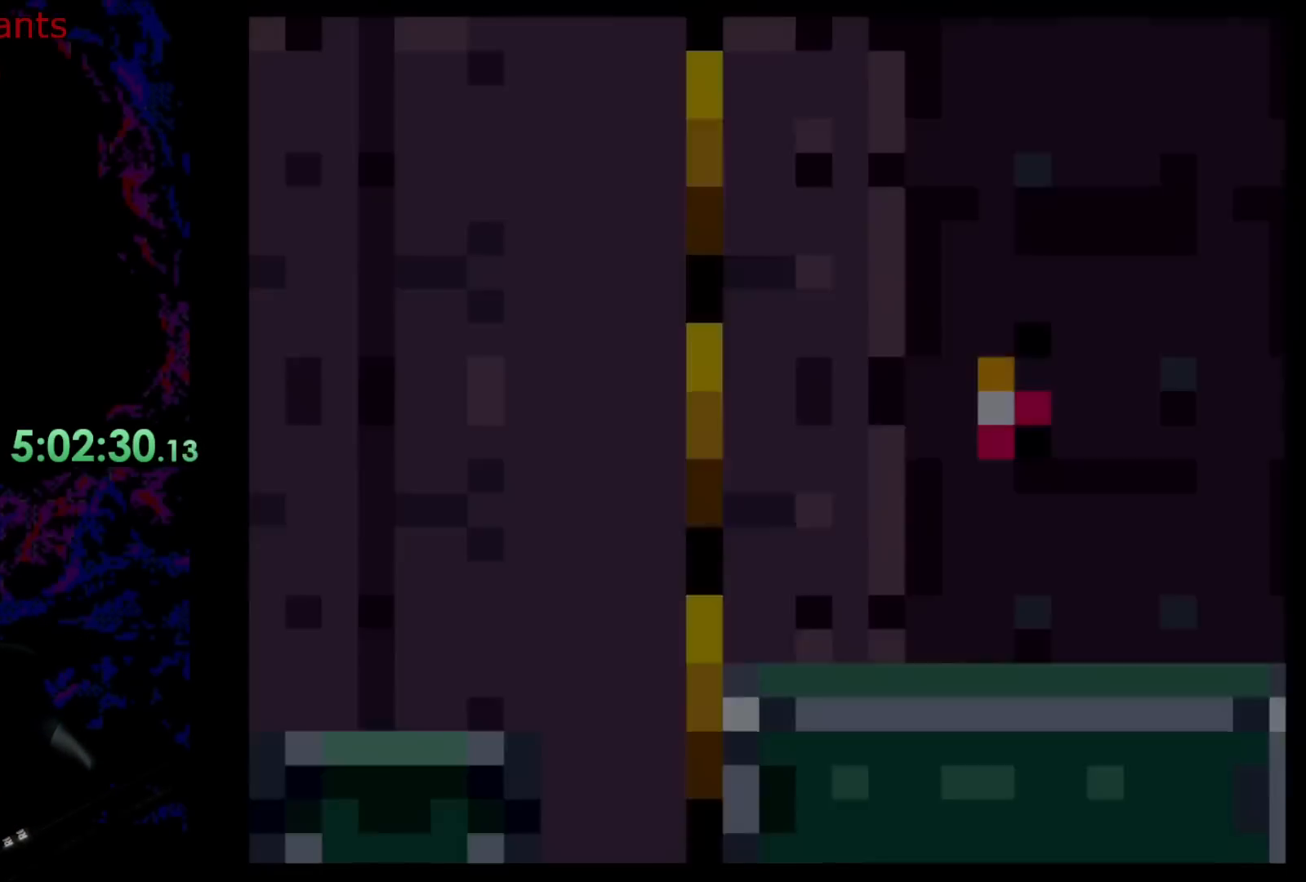
{"buttons": [], "events": []}
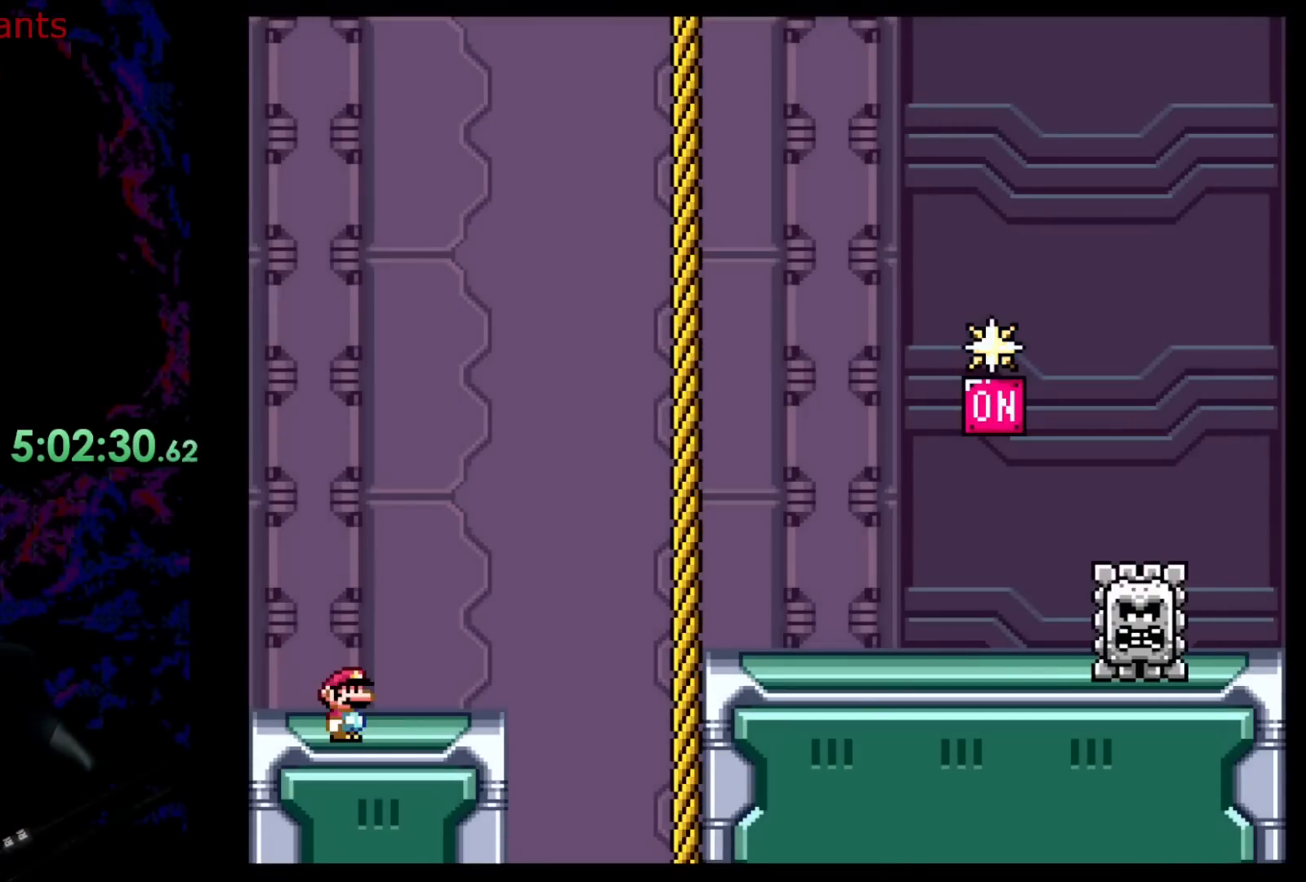
{"buttons": ["X", "DPAD_RIGHT"], "events": [[300, "DPAD_RIGHT", "down"], [300, "X", "down"]]}
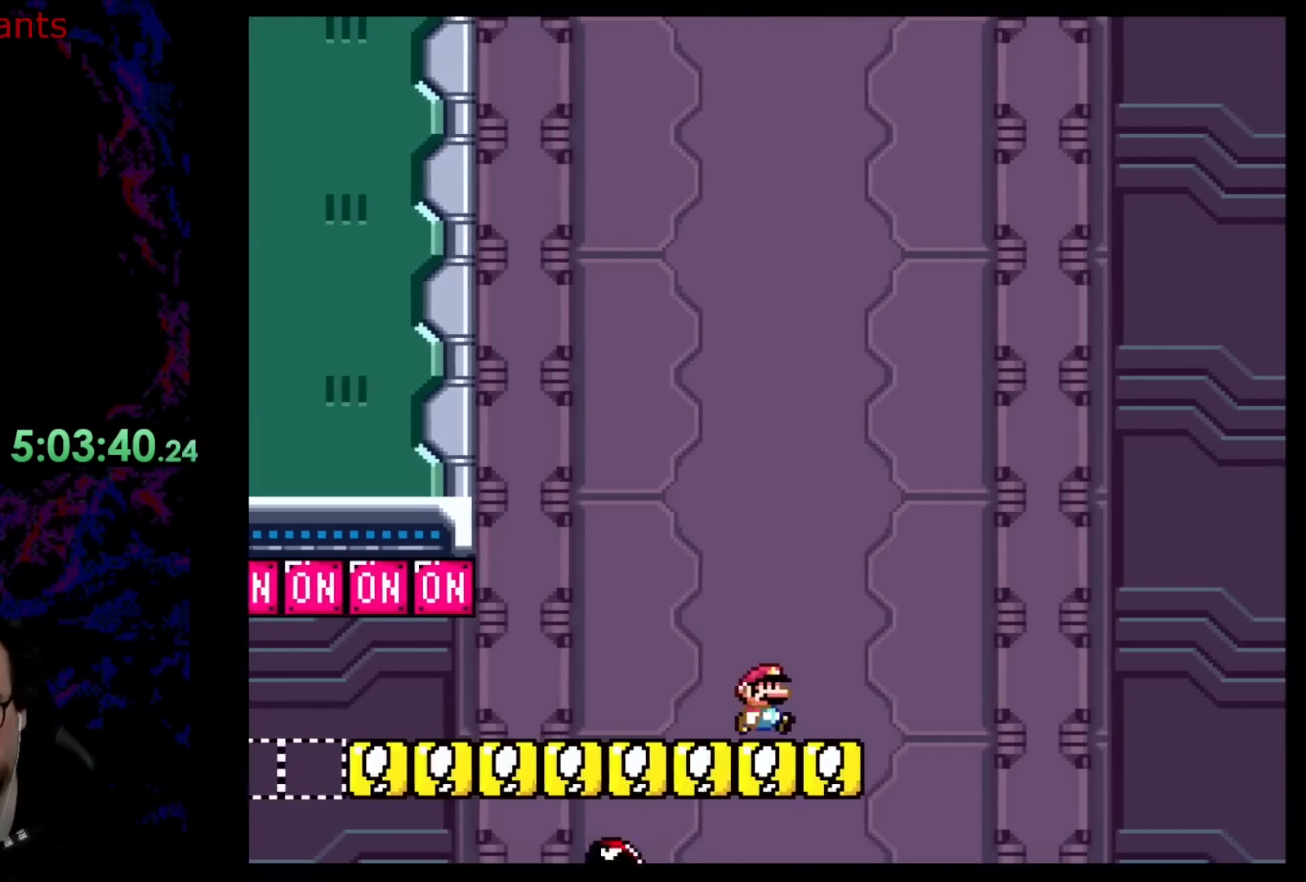
{"buttons": ["A", "X", "DPAD_RIGHT"], "events": [[167, "A", "down"]]}
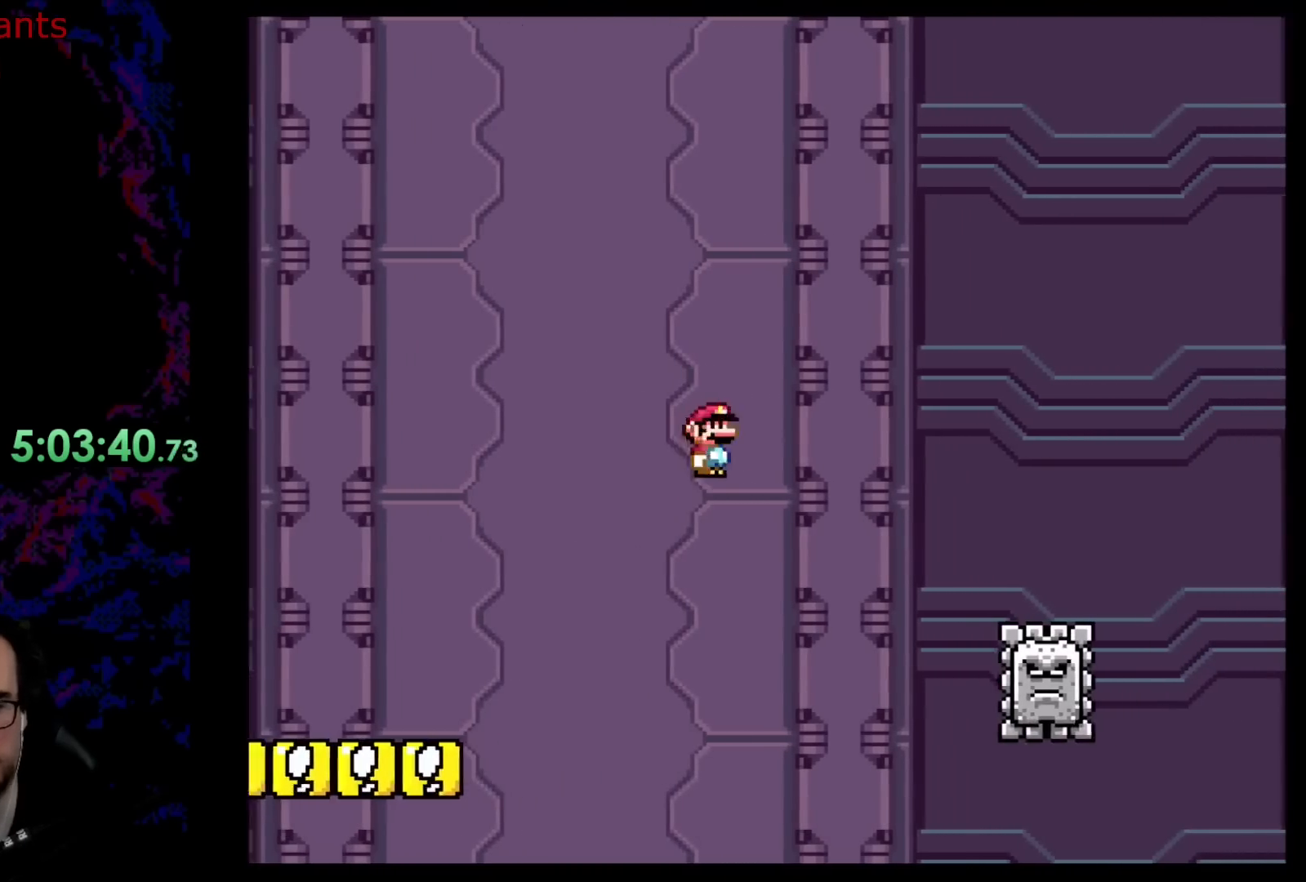
{"buttons": ["A", "X", "DPAD_RIGHT"], "events": [[100, "A", "up"], [333, "A", "down"]]}
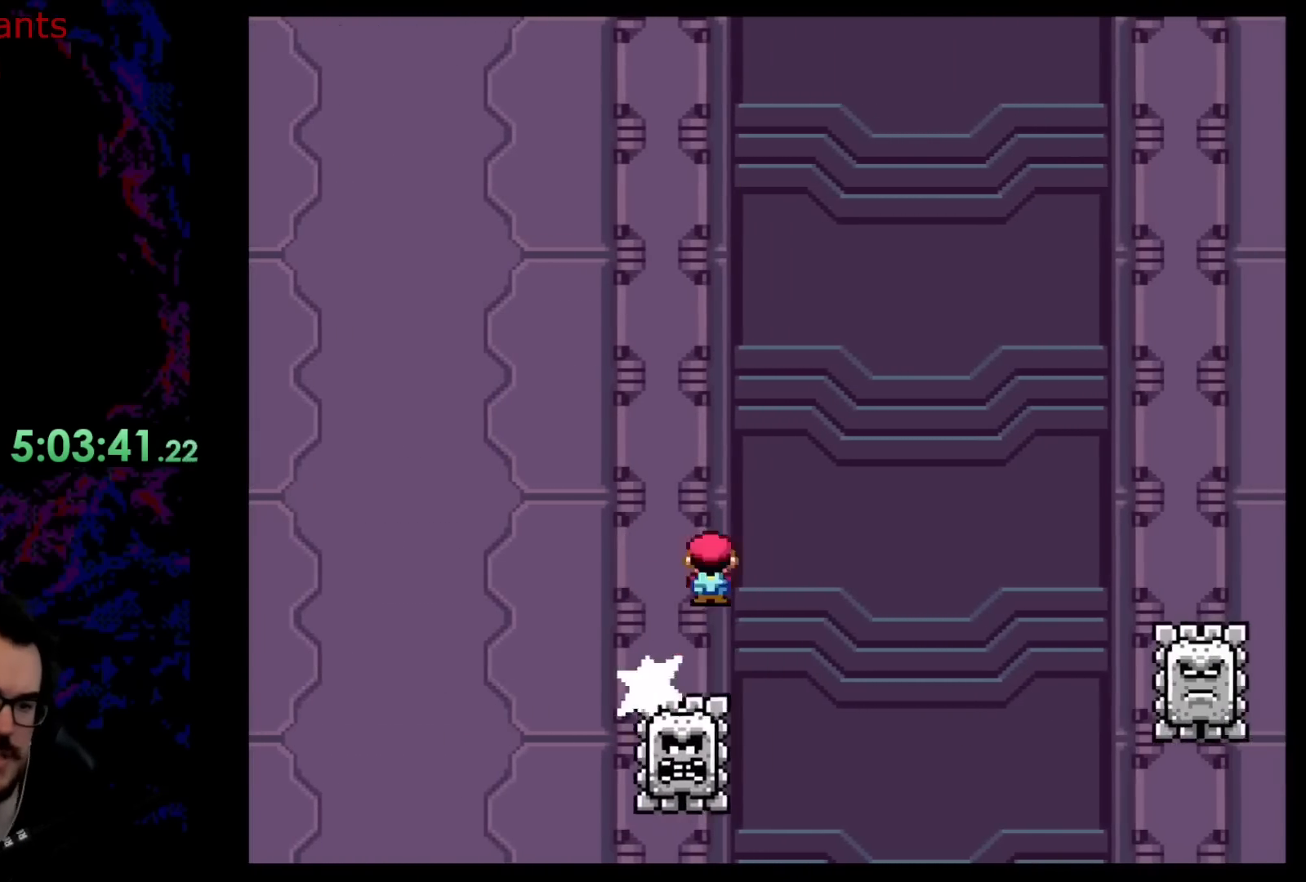
{"buttons": ["A", "X", "DPAD_RIGHT"], "events": [[83, "A", "up"], [183, "A", "down"], [317, "A", "up"], [450, "A", "down"]]}
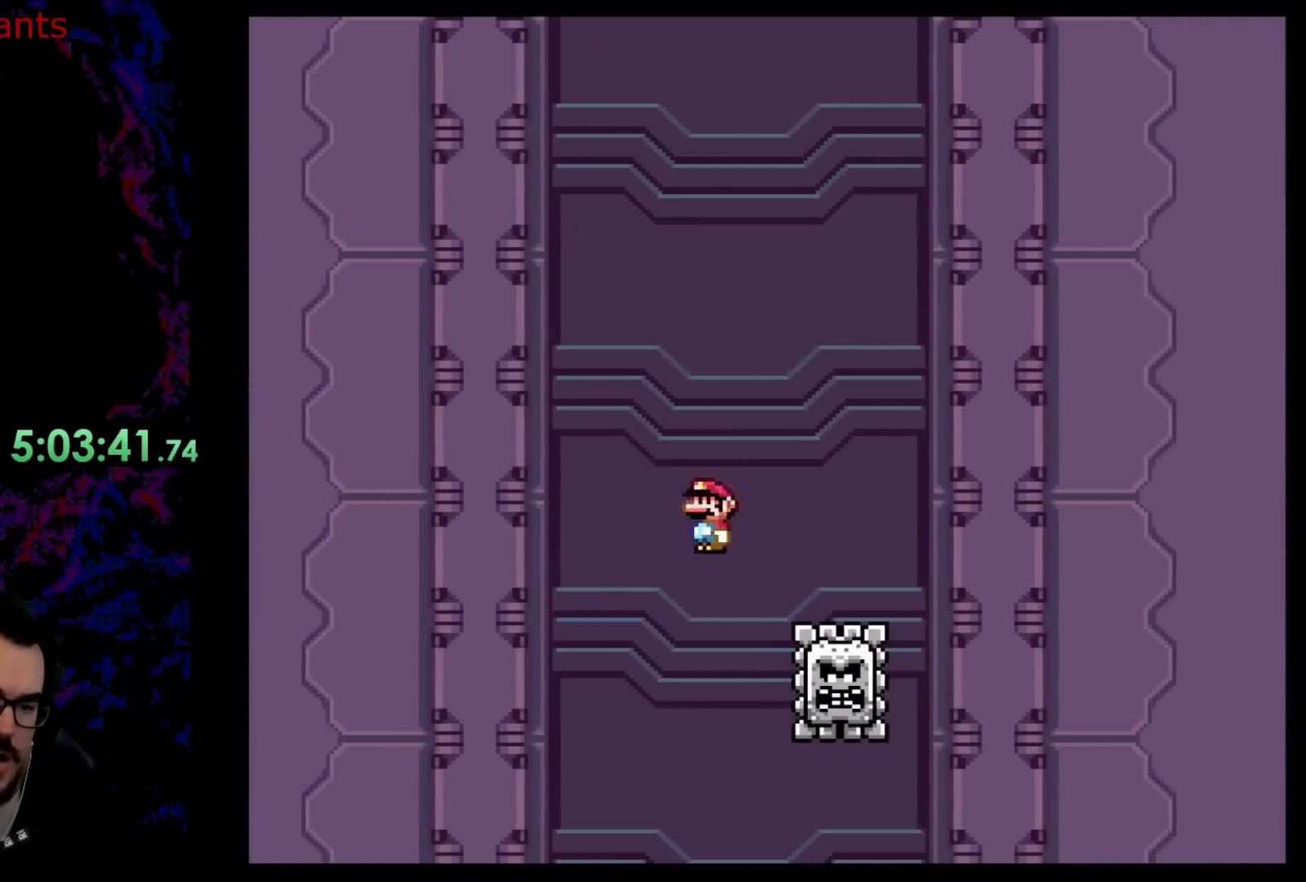
{"buttons": ["A", "X", "DPAD_RIGHT"], "events": []}
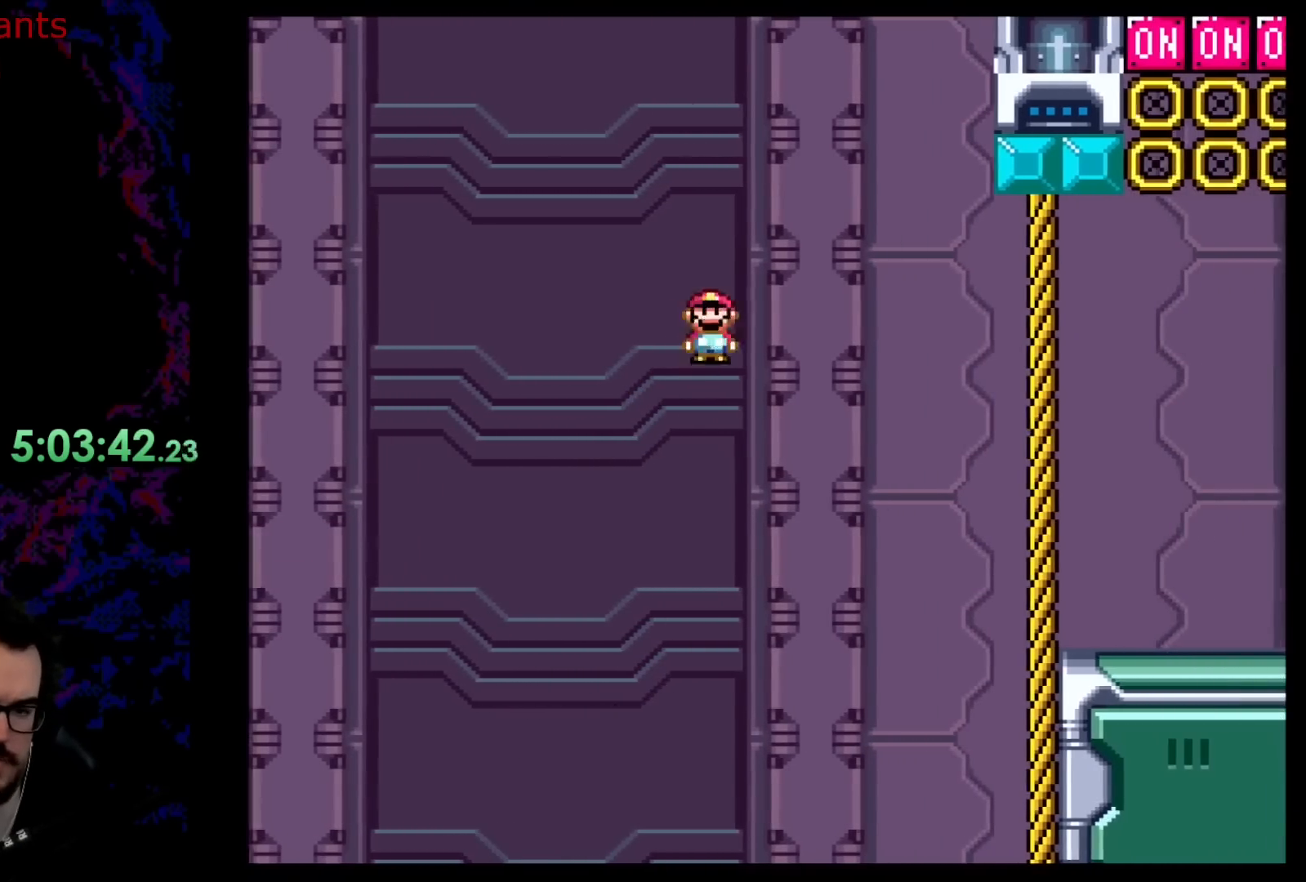
{"buttons": ["X", "DPAD_RIGHT"], "events": [[383, "A", "up"]]}
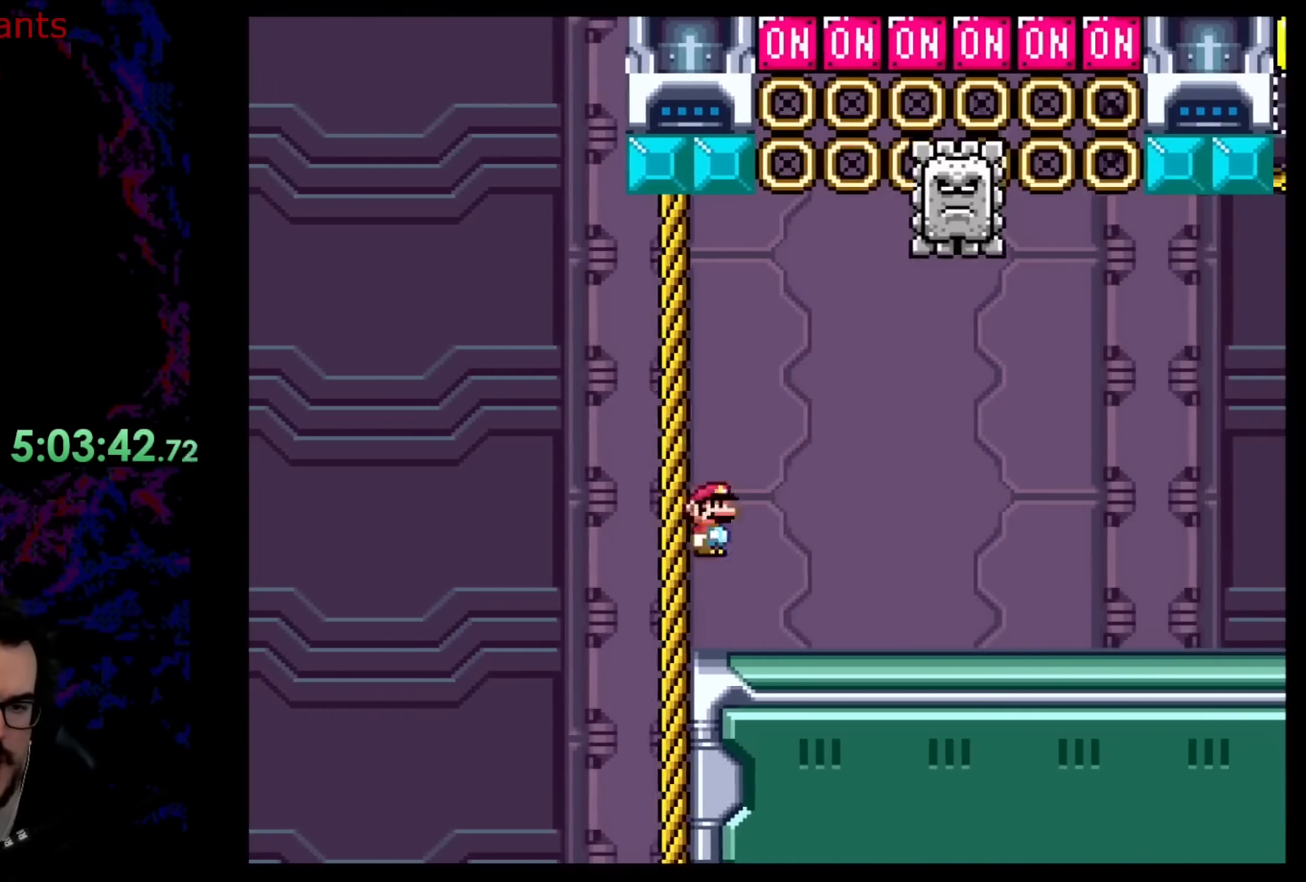
{"buttons": ["A", "X", "DPAD_LEFT"], "events": [[350, "A", "down"], [350, "DPAD_DOWN", "down"], [350, "DPAD_LEFT", "down"], [350, "DPAD_RIGHT", "up"], [367, "DPAD_DOWN", "up"]]}